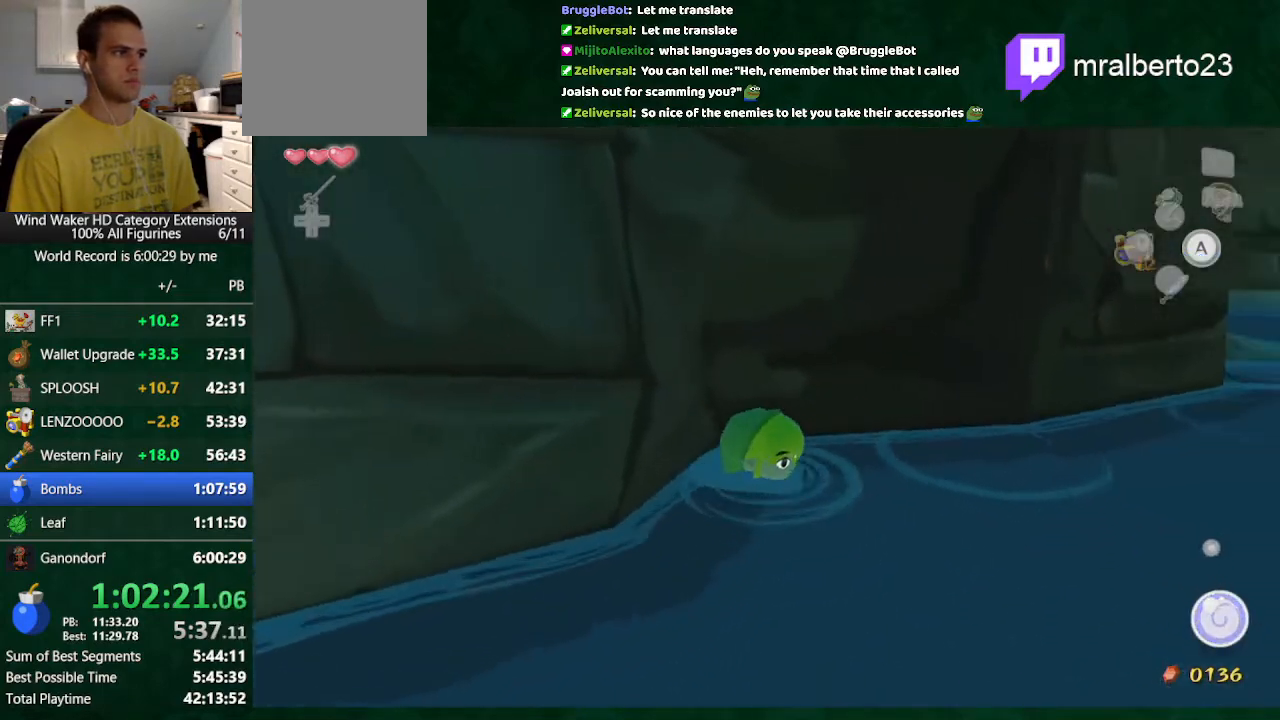
Gameplay with a controller (Nintendo layout); each line is a JSON object with the inputs held at the frame after it. "button_events" lists button changes between this image and that frame as [ms after this image, input, new state], when the widget could be followed in between (sticks are given only as held states). Not read: L3 R3 TOUCHPAD.
{"buttons": [], "left_stick": "up", "right_stick": "center", "button_events": [[267, "START", "down"], [367, "START", "up"]]}
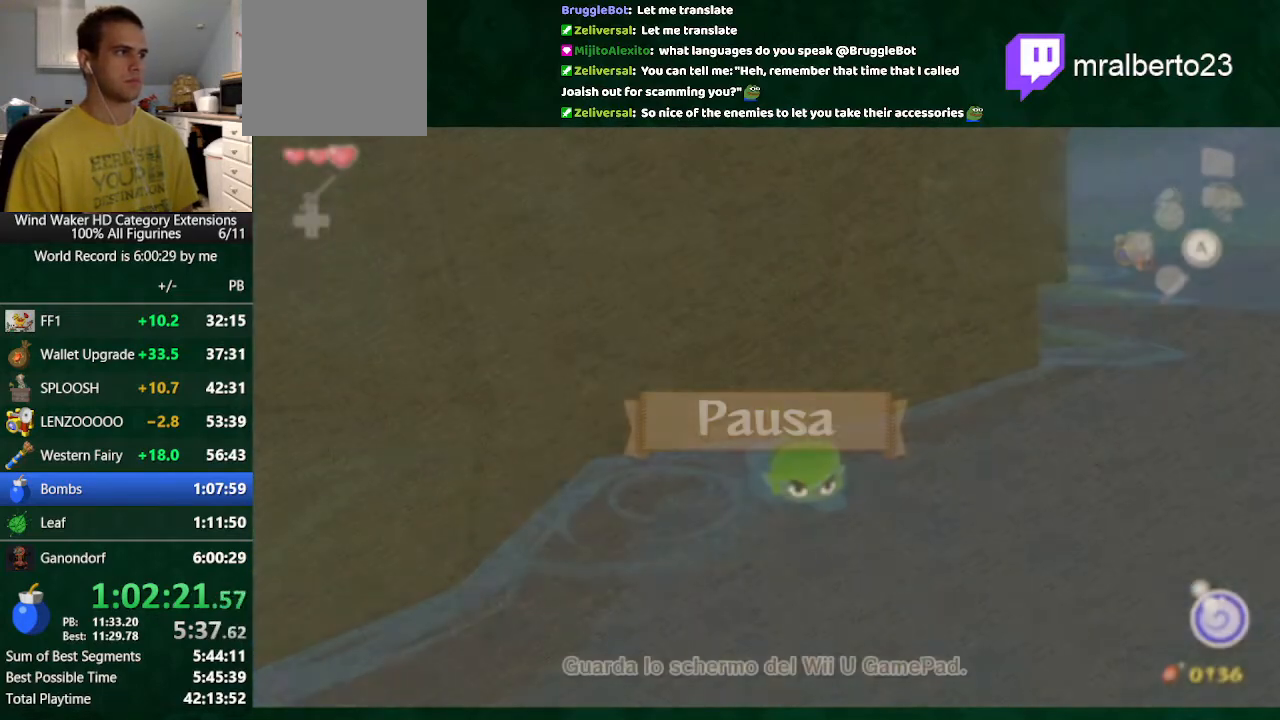
{"buttons": [], "left_stick": "down", "right_stick": "center", "button_events": [[200, "START", "down"], [267, "START", "up"], [367, "START", "down"], [500, "START", "up"]]}
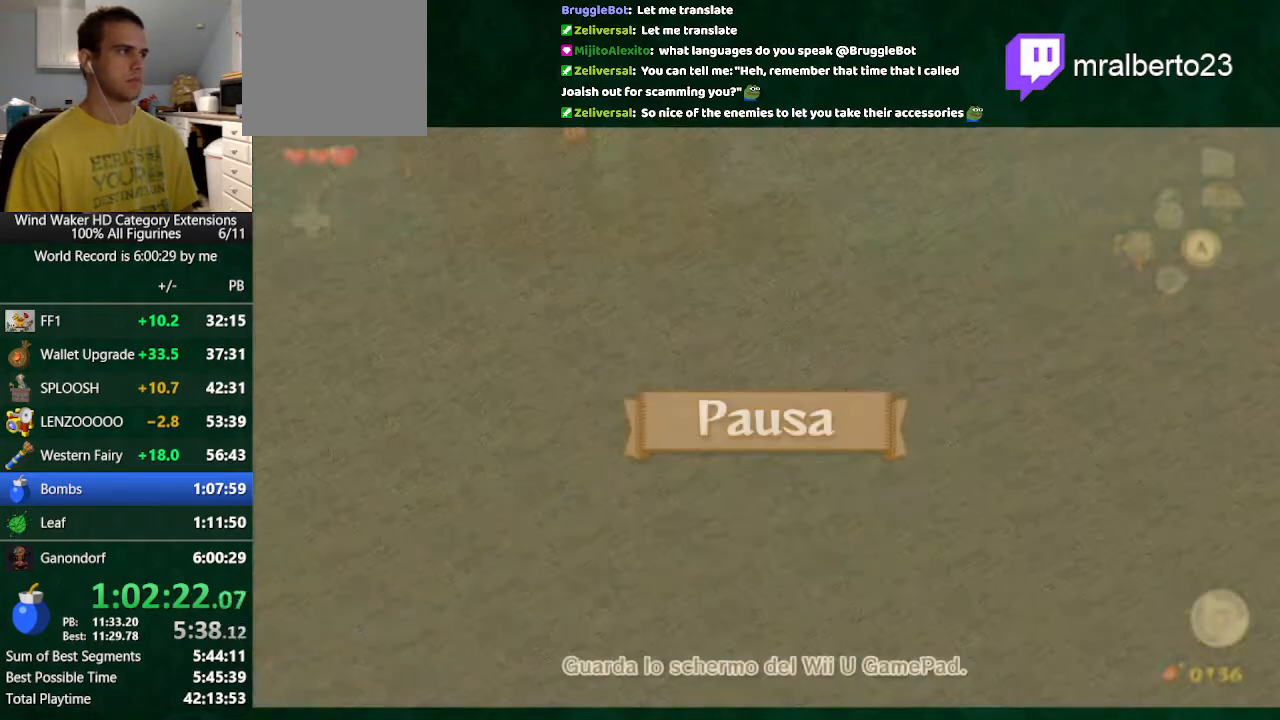
{"buttons": [], "left_stick": "down", "right_stick": "center", "button_events": []}
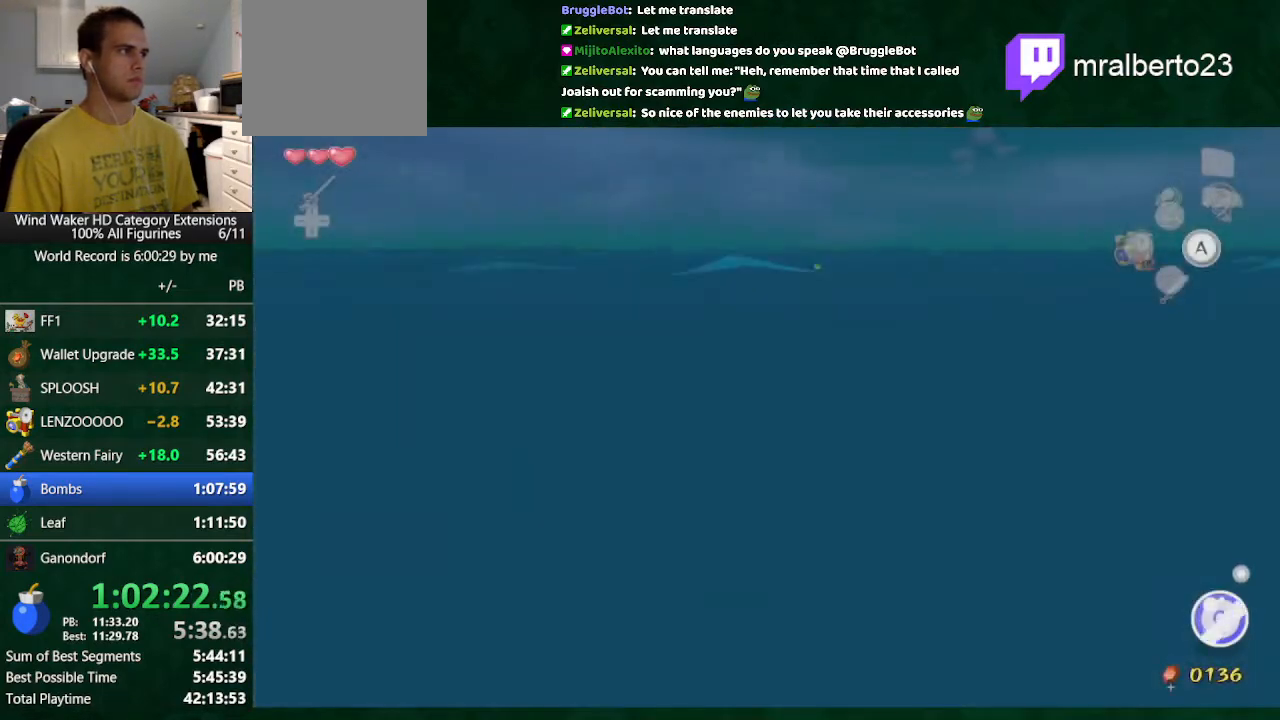
{"buttons": [], "left_stick": "down", "right_stick": "center", "button_events": []}
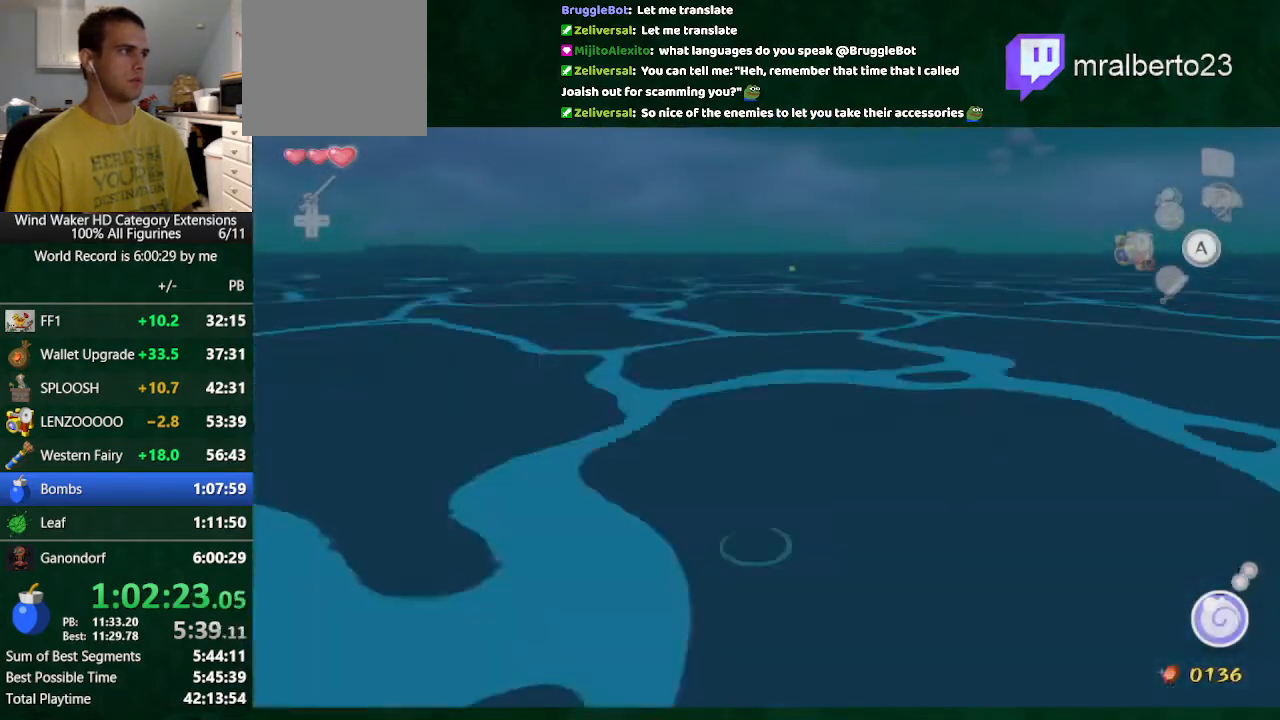
{"buttons": [], "left_stick": "down", "right_stick": "right", "button_events": []}
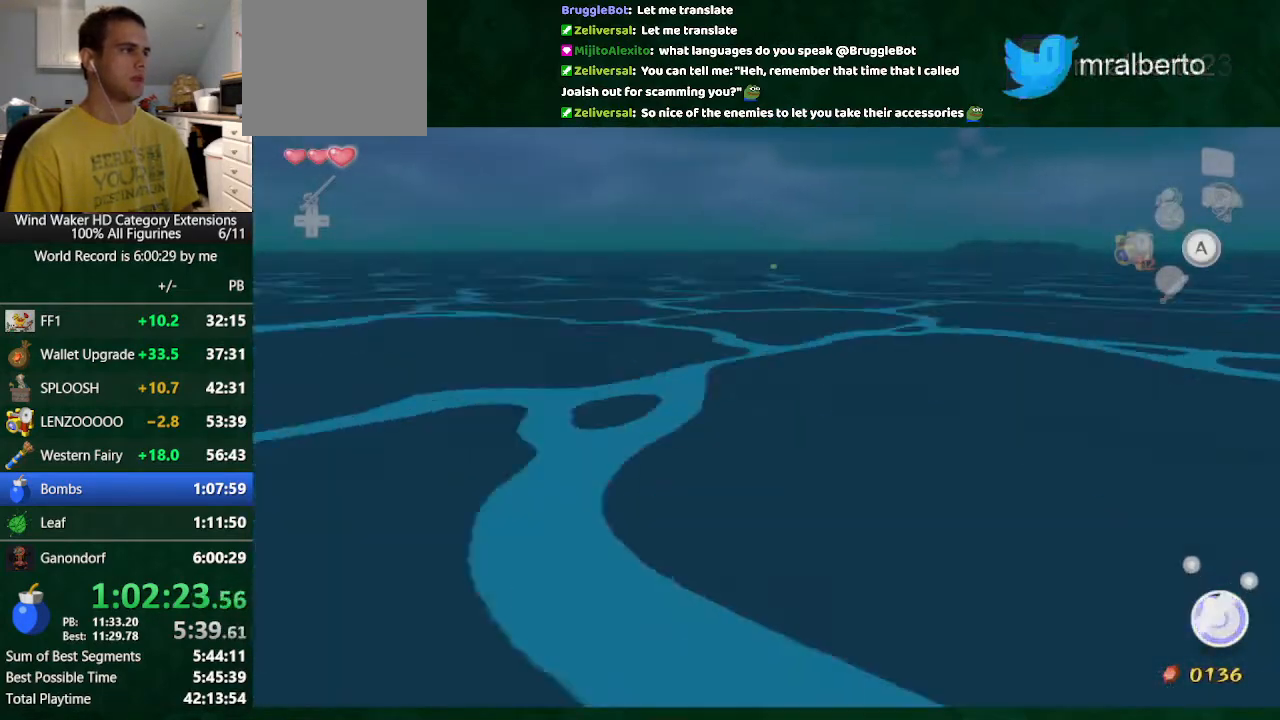
{"buttons": [], "left_stick": "down", "right_stick": "right", "button_events": []}
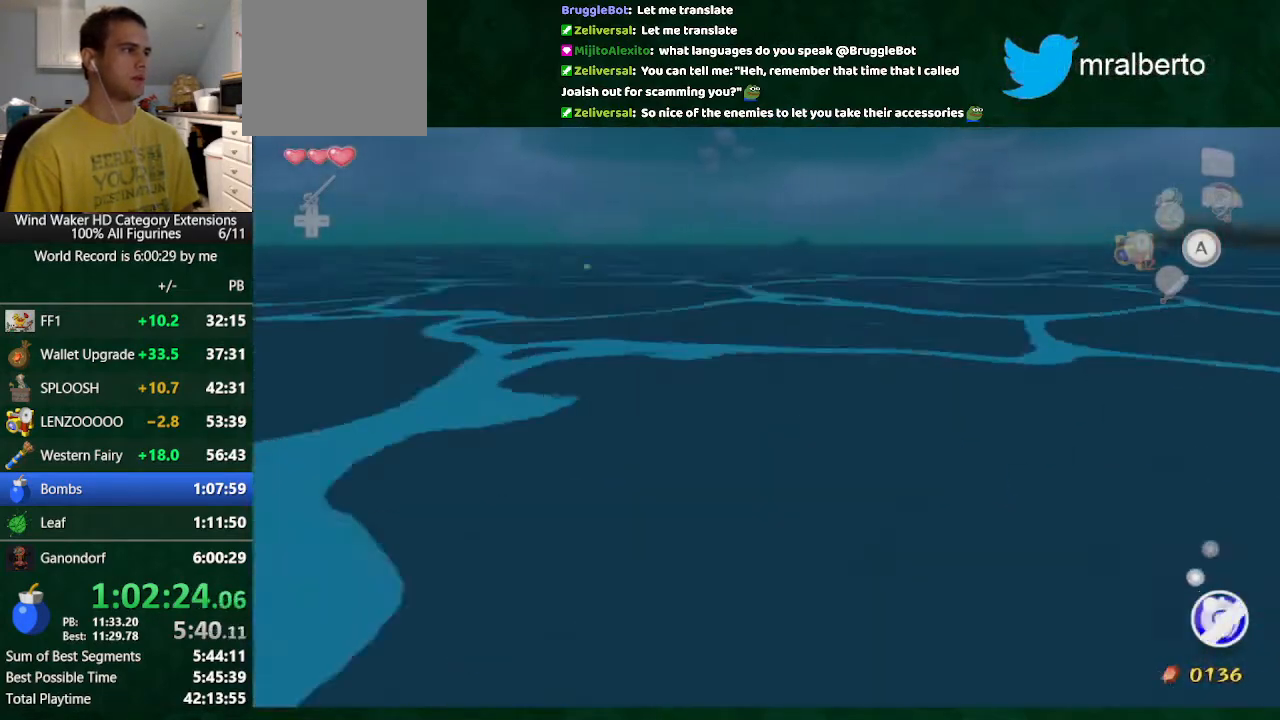
{"buttons": [], "left_stick": "down-right", "right_stick": "right", "button_events": []}
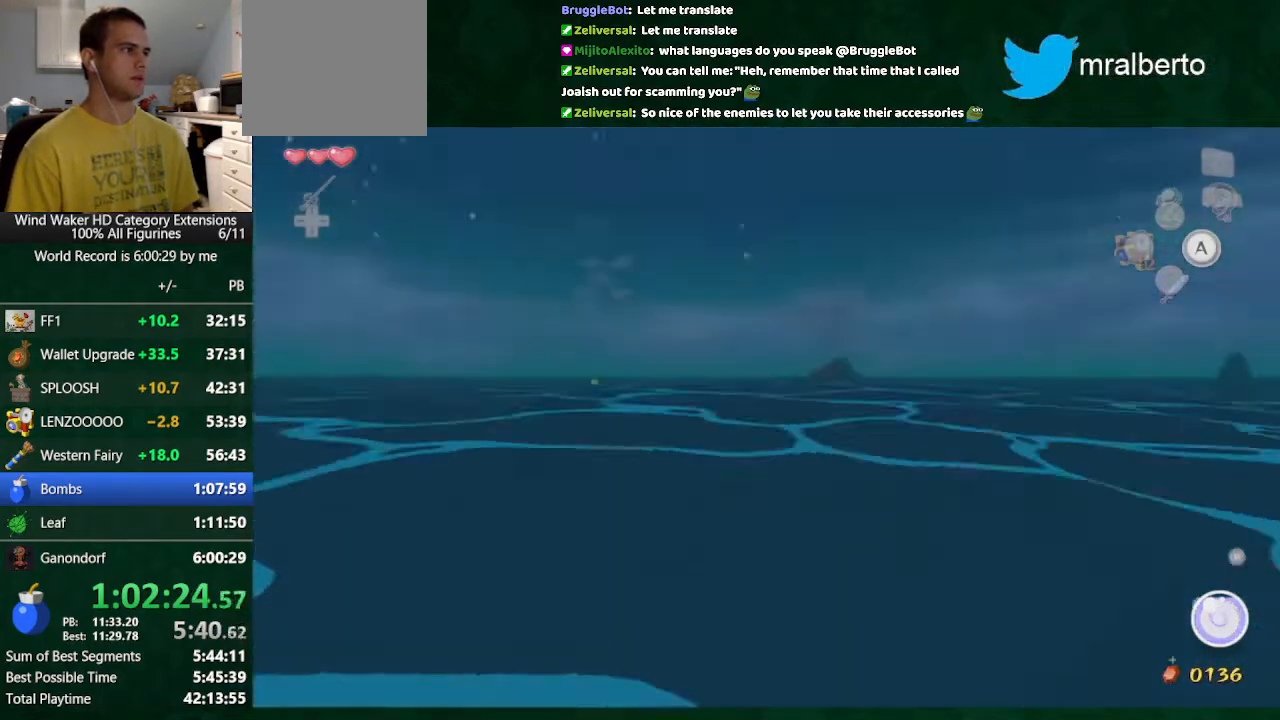
{"buttons": [], "left_stick": "down", "right_stick": "right", "button_events": []}
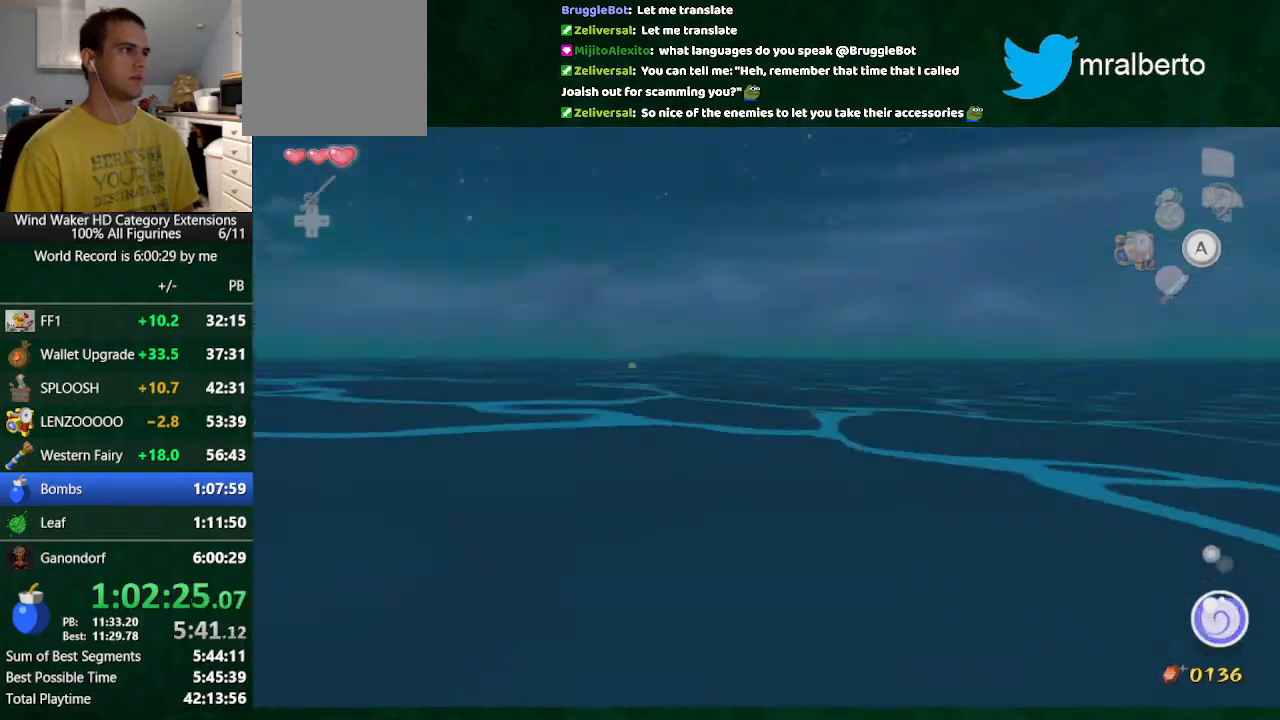
{"buttons": [], "left_stick": "center", "right_stick": "right", "button_events": []}
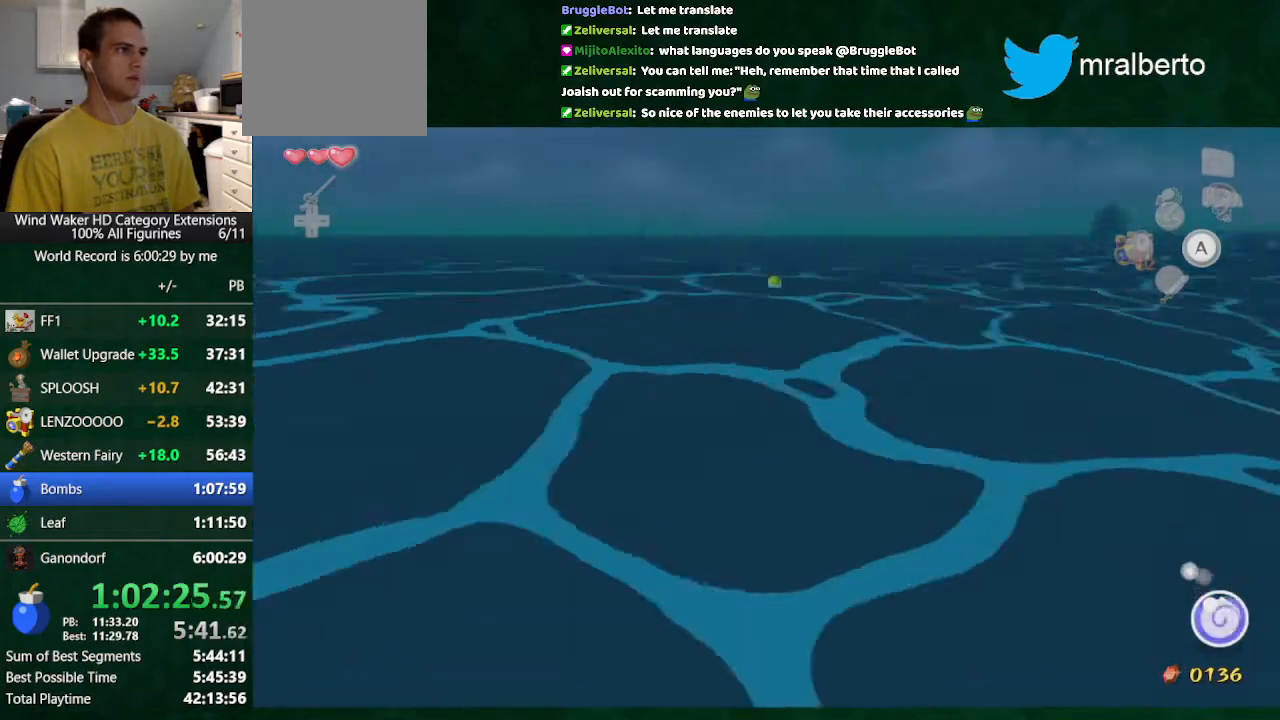
{"buttons": [], "left_stick": "down", "right_stick": "center", "button_events": []}
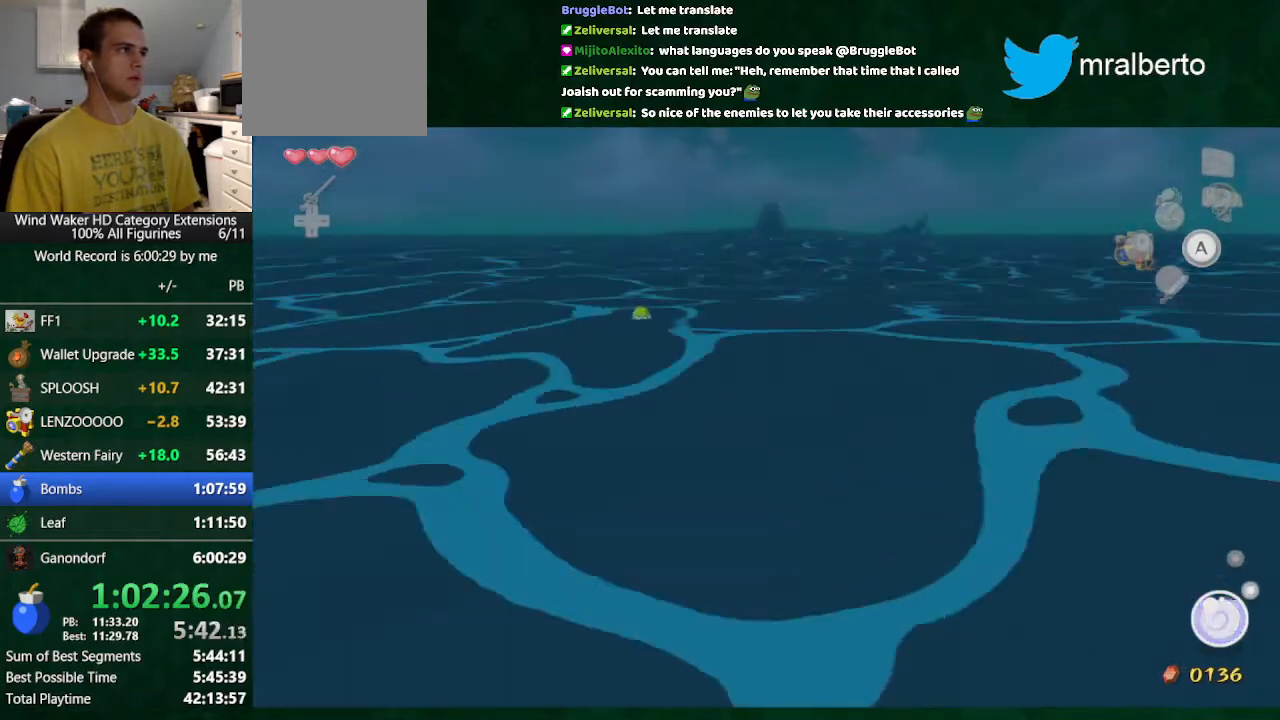
{"buttons": [], "left_stick": "down", "right_stick": "right", "button_events": []}
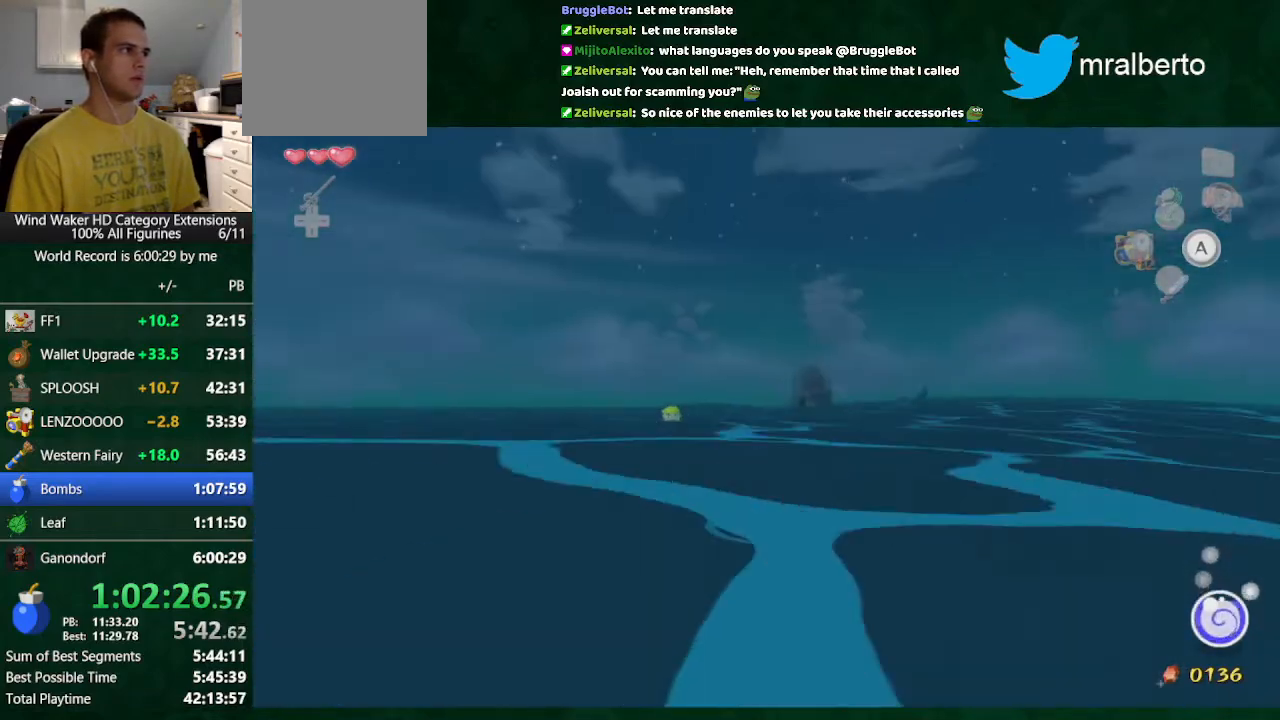
{"buttons": [], "left_stick": "down", "right_stick": "down-right", "button_events": []}
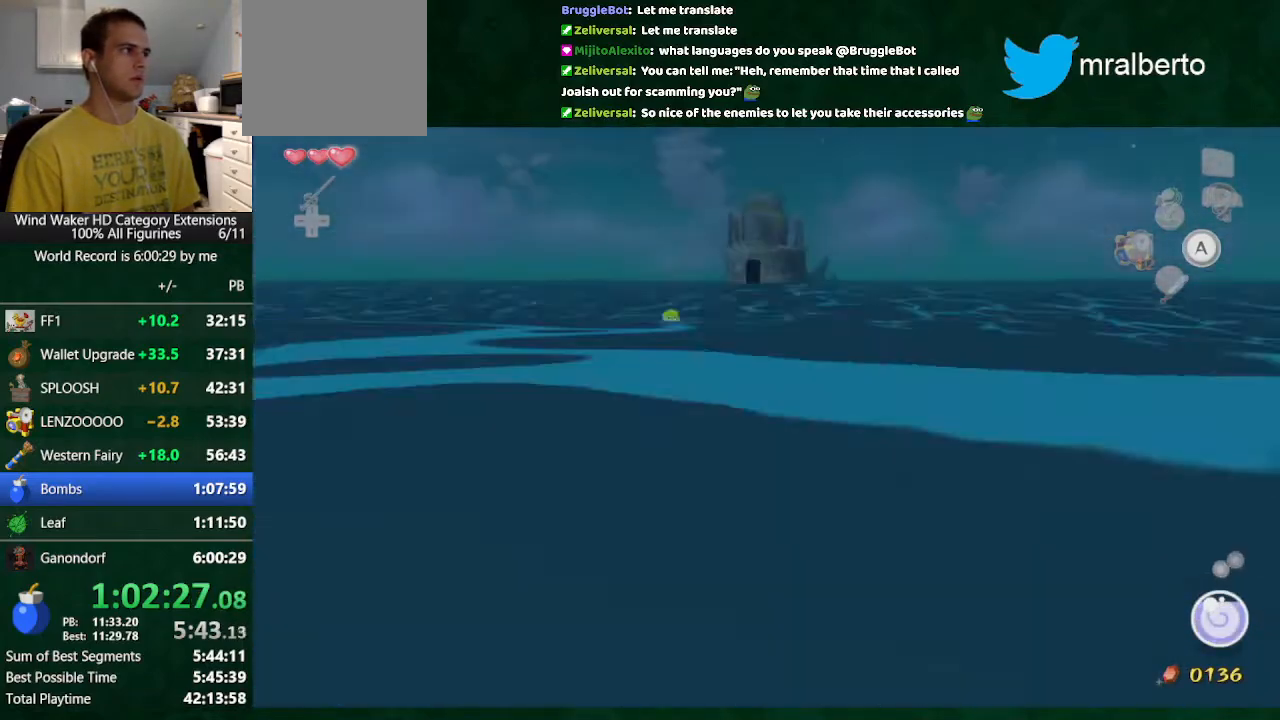
{"buttons": [], "left_stick": "down", "right_stick": "center", "button_events": []}
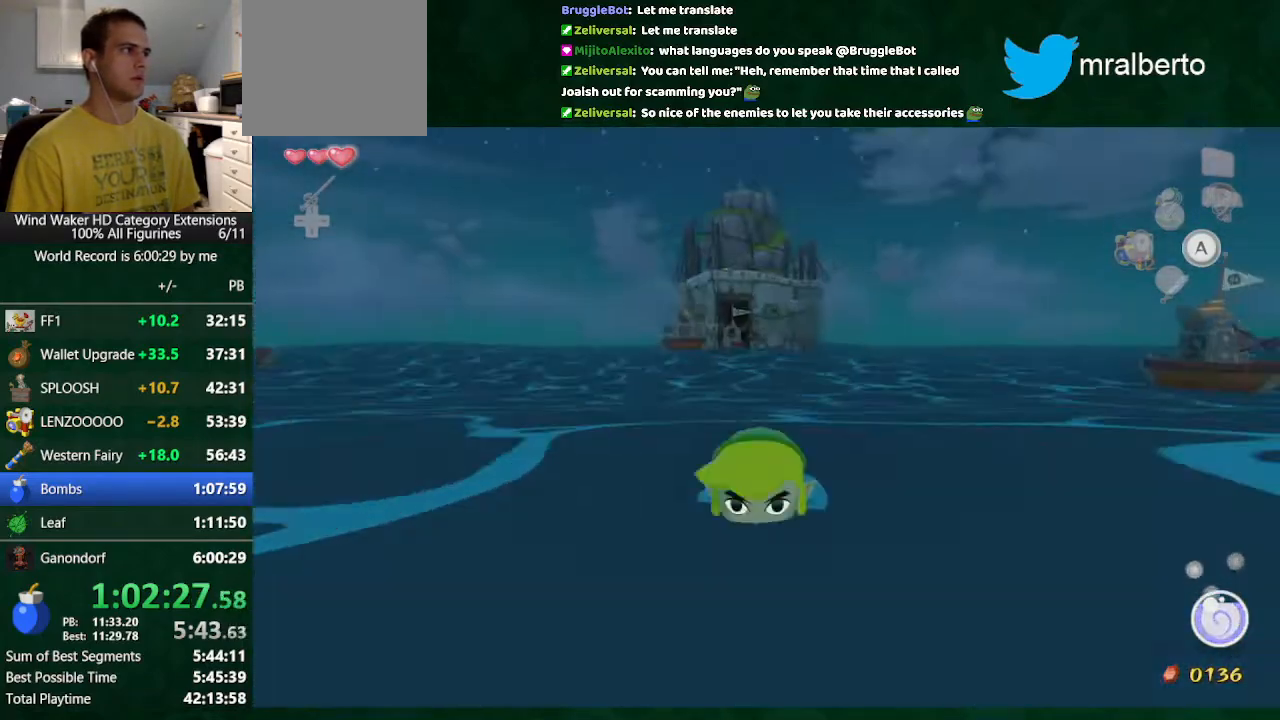
{"buttons": [], "left_stick": "down-left", "right_stick": "down-right", "button_events": []}
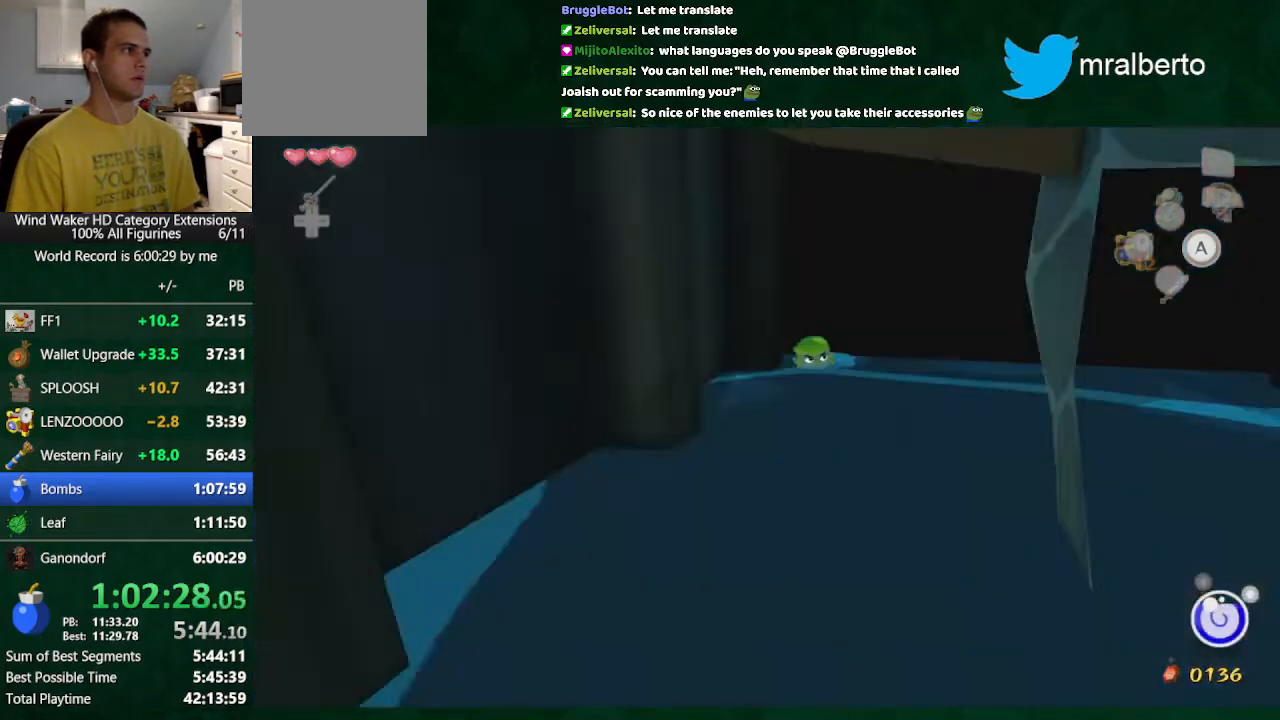
{"buttons": [], "left_stick": "center", "right_stick": "center", "button_events": []}
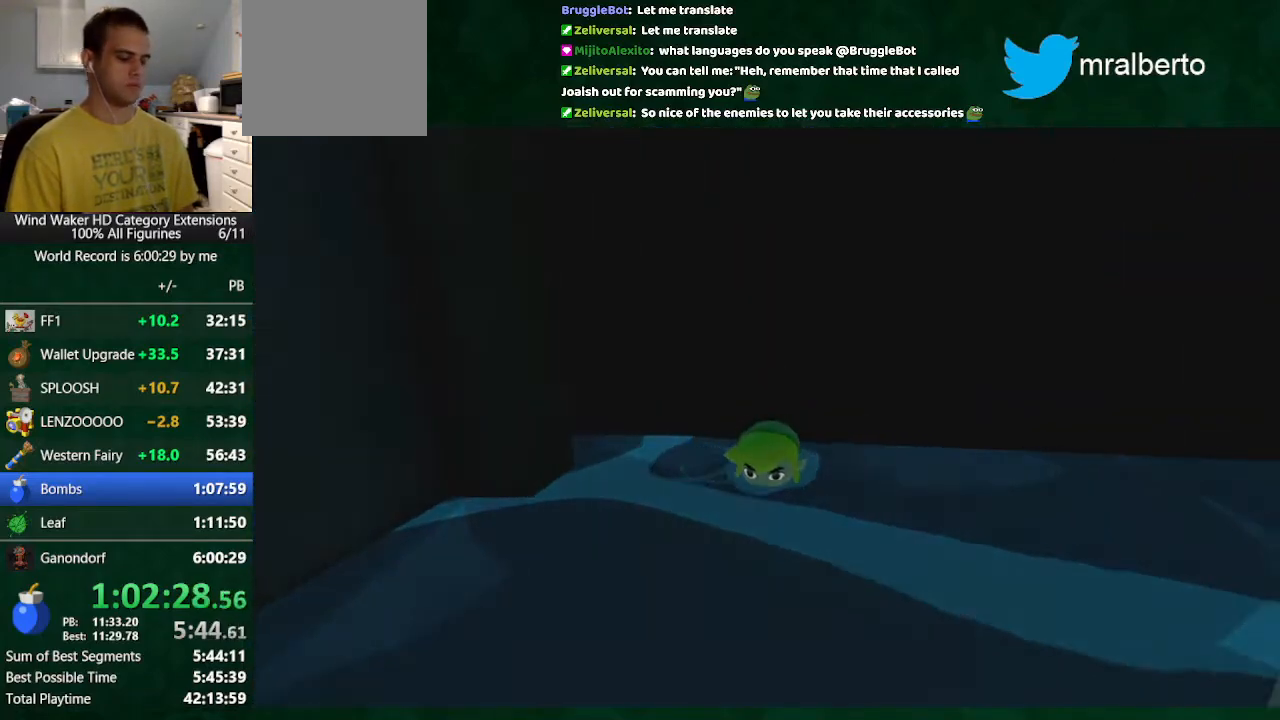
{"buttons": [], "left_stick": "up", "right_stick": "center", "button_events": []}
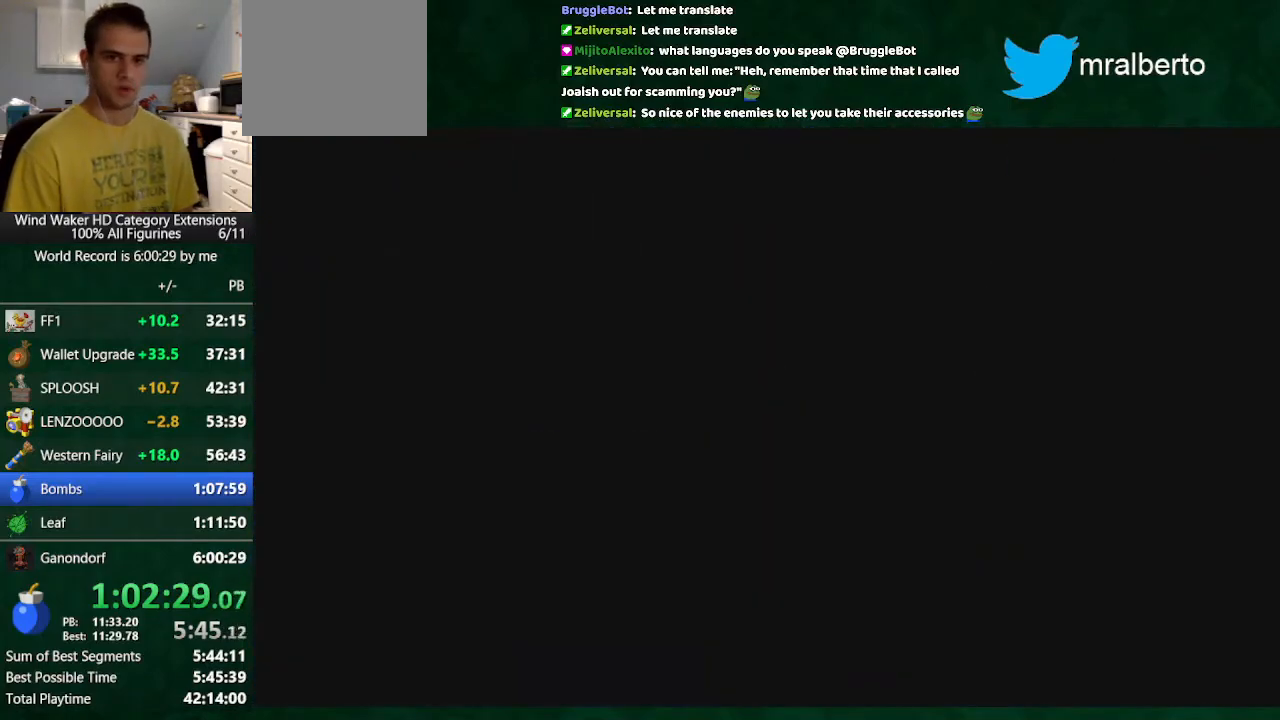
{"buttons": [], "left_stick": "up", "right_stick": "center", "button_events": []}
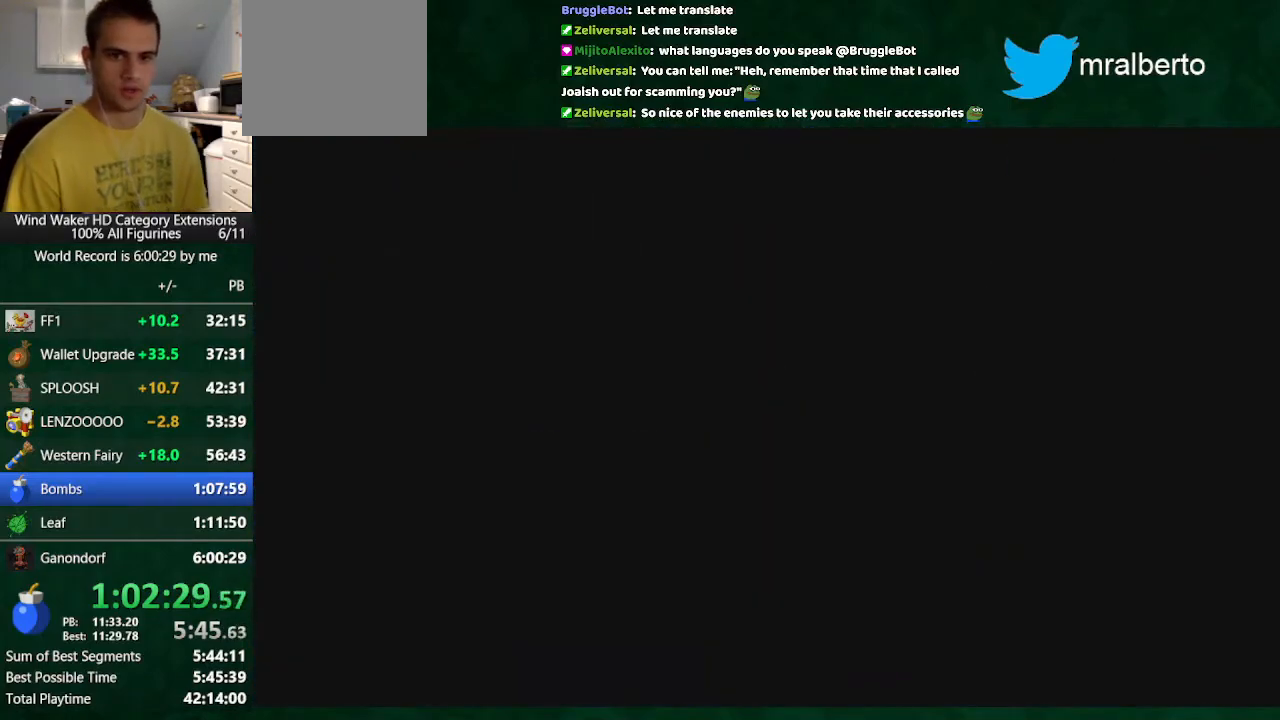
{"buttons": [], "left_stick": "up", "right_stick": "center", "button_events": []}
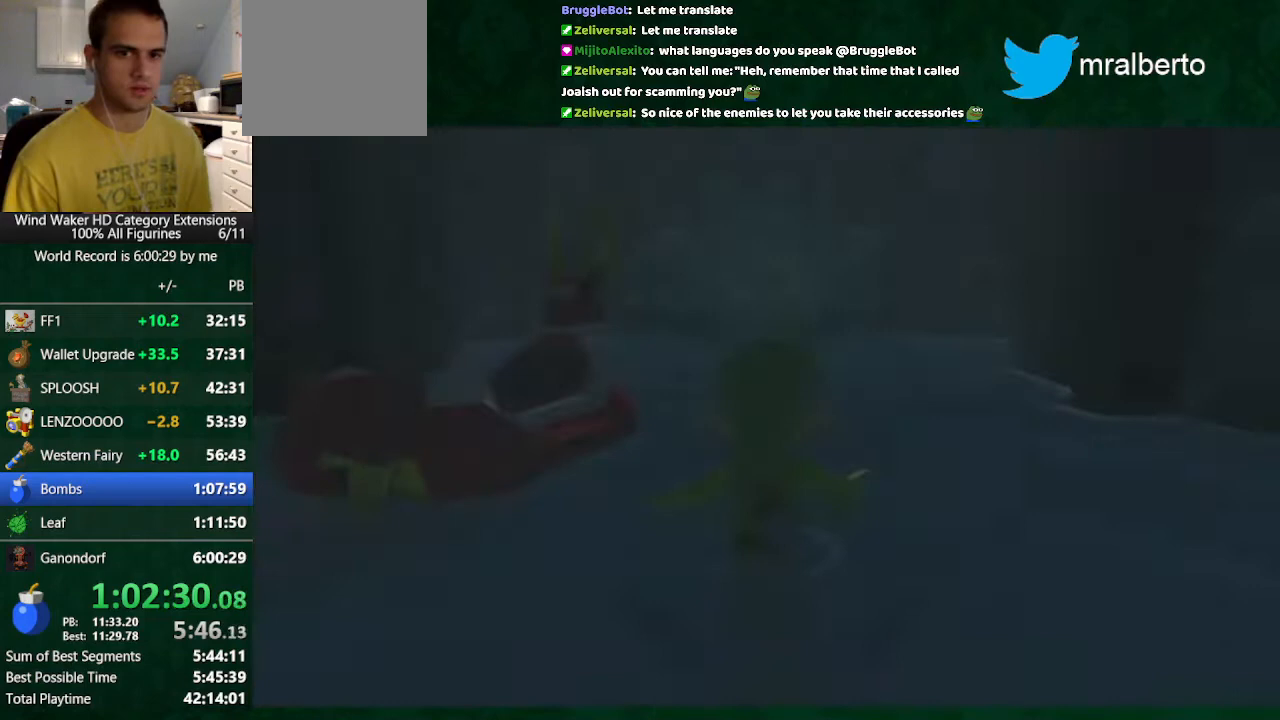
{"buttons": [], "left_stick": "up", "right_stick": "center", "button_events": []}
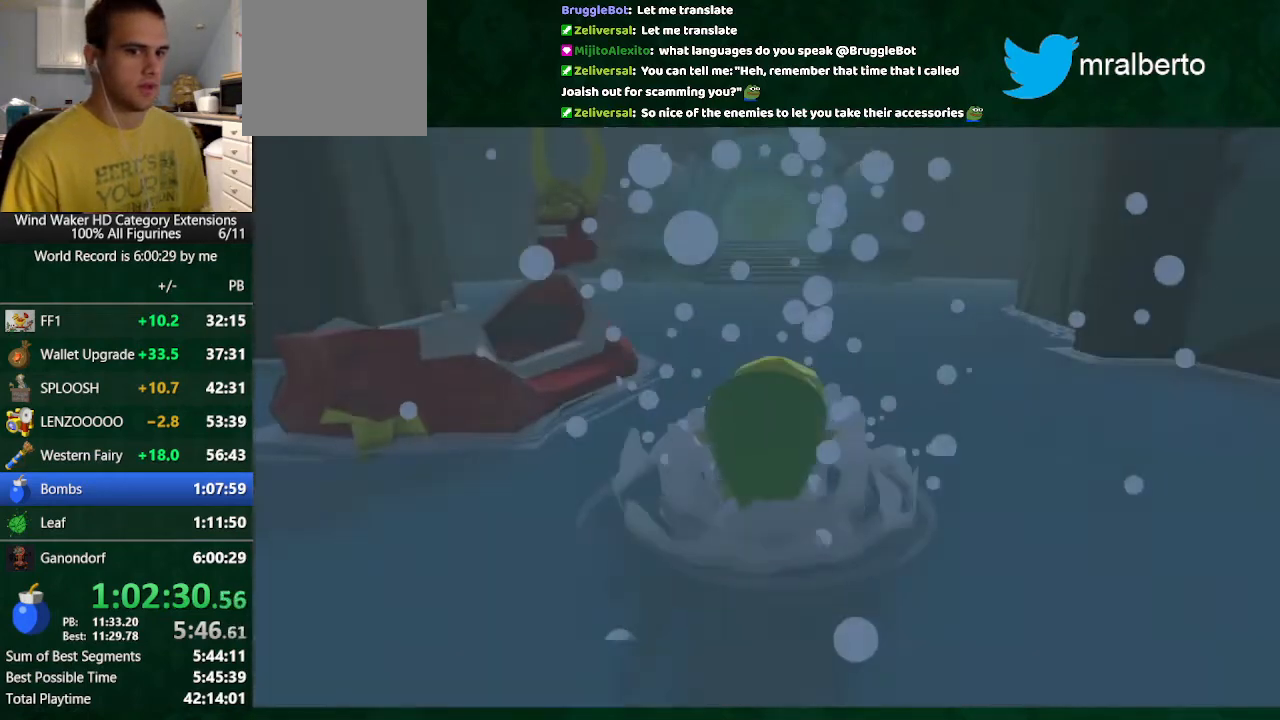
{"buttons": [], "left_stick": "up", "right_stick": "center", "button_events": []}
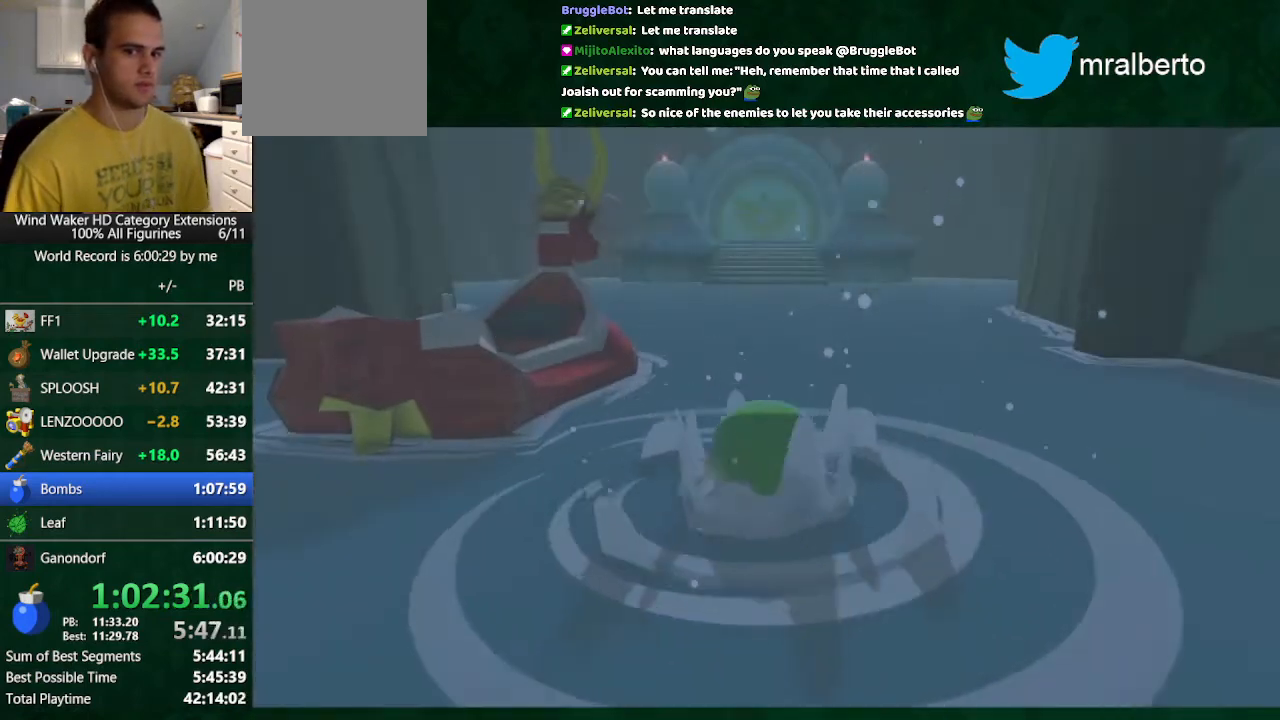
{"buttons": [], "left_stick": "up", "right_stick": "center", "button_events": []}
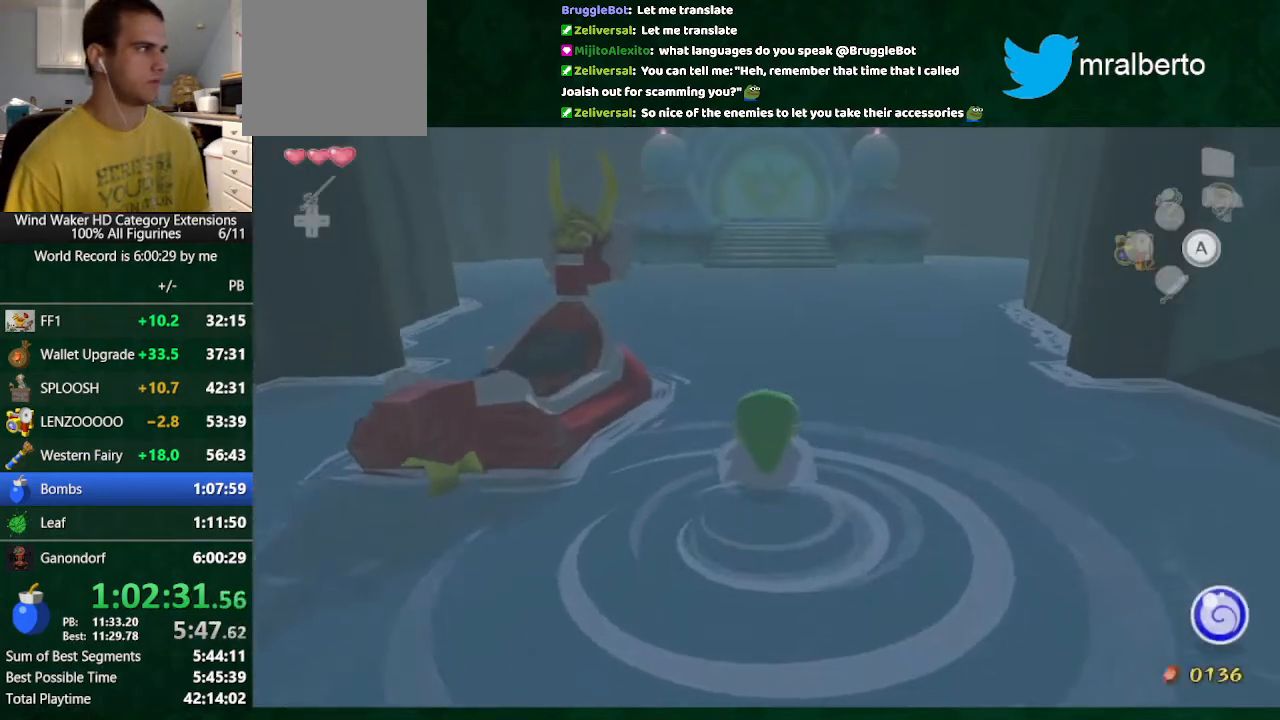
{"buttons": [], "left_stick": "up", "right_stick": "center", "button_events": []}
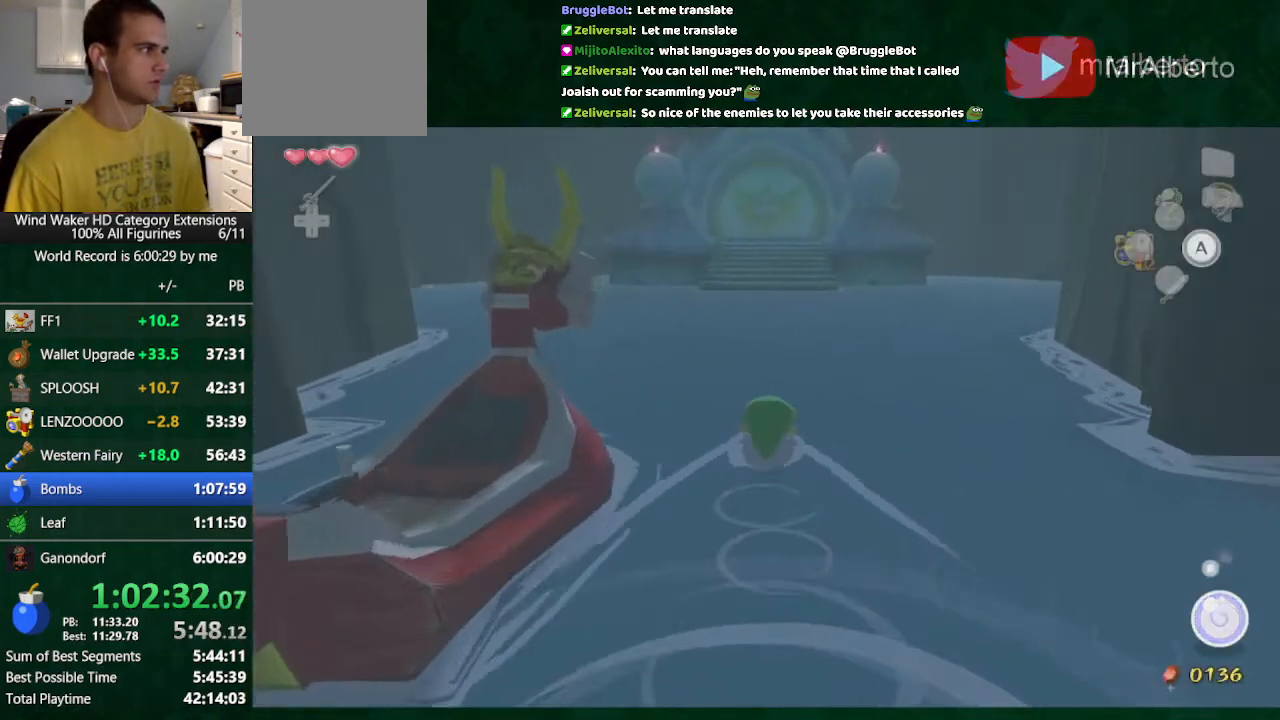
{"buttons": [], "left_stick": "up", "right_stick": "center", "button_events": []}
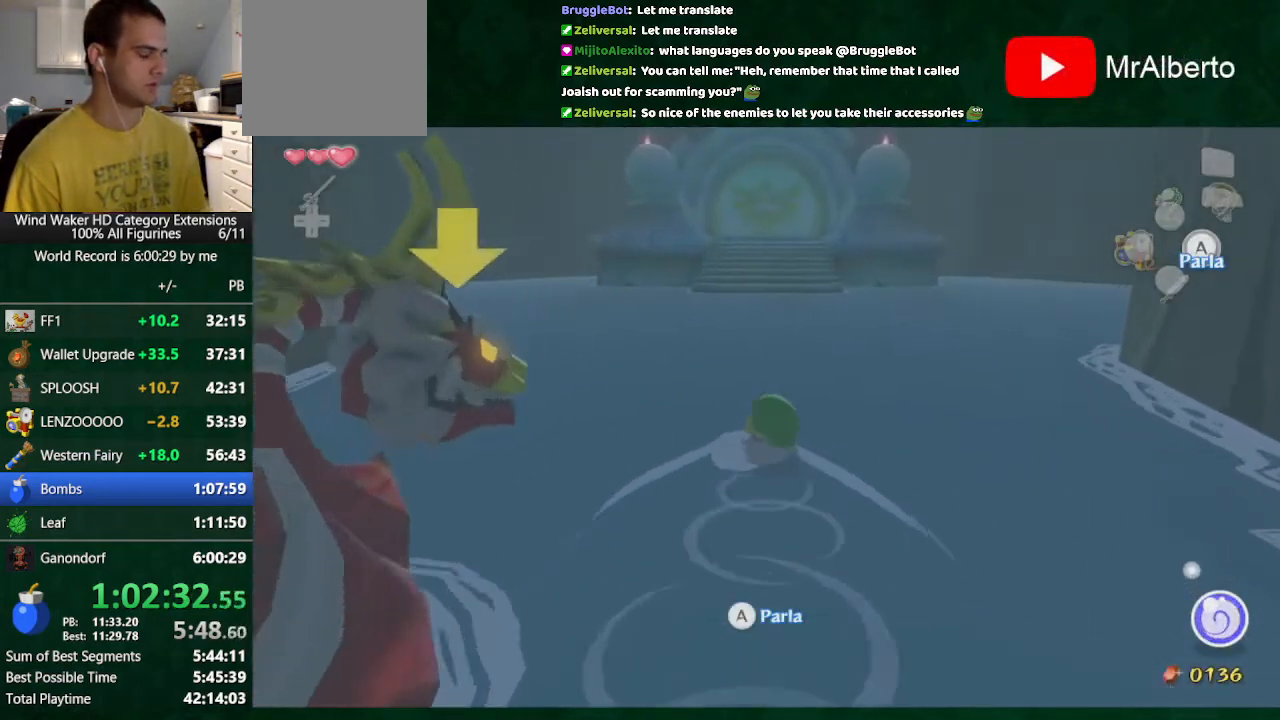
{"buttons": [], "left_stick": "up", "right_stick": "center", "button_events": []}
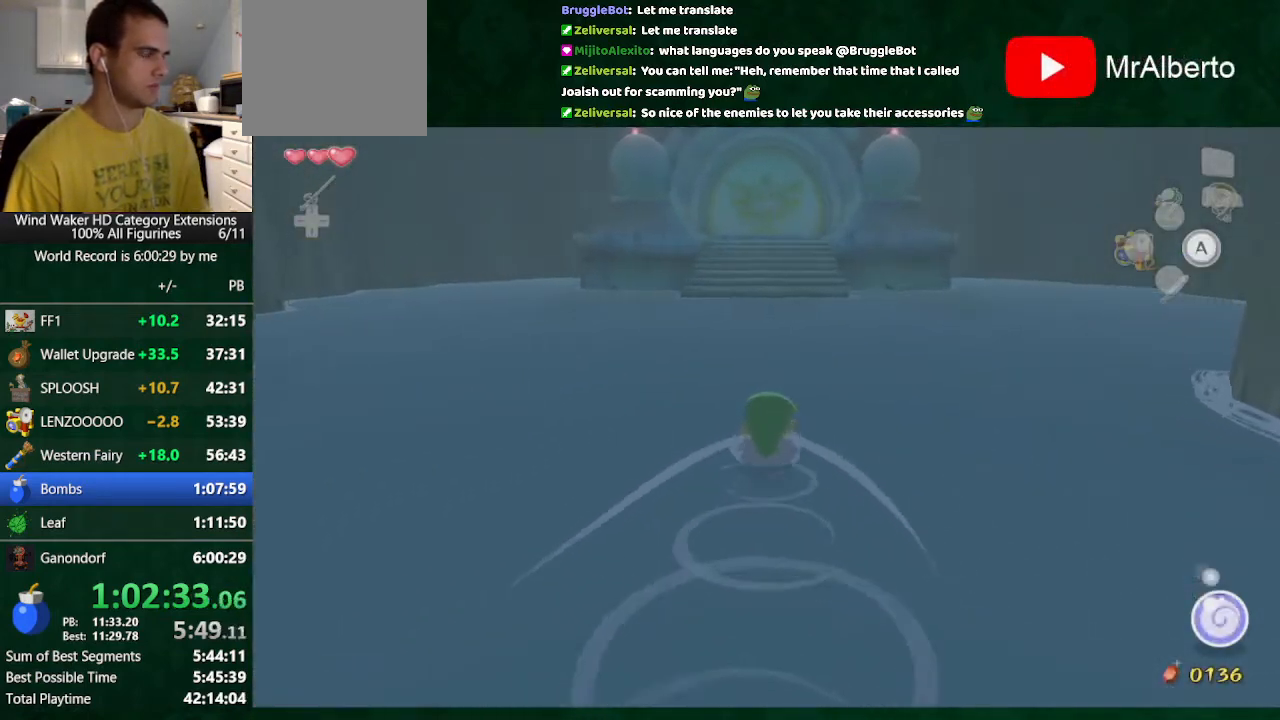
{"buttons": [], "left_stick": "up", "right_stick": "center", "button_events": []}
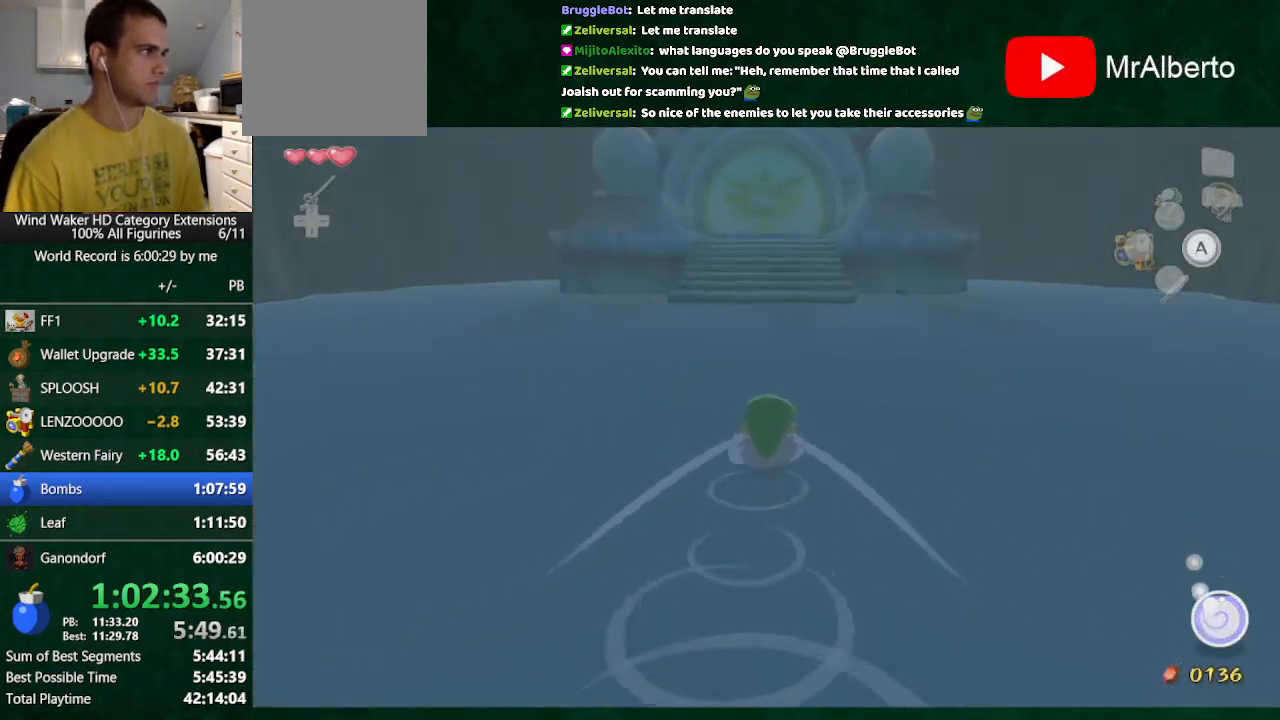
{"buttons": [], "left_stick": "up", "right_stick": "center", "button_events": []}
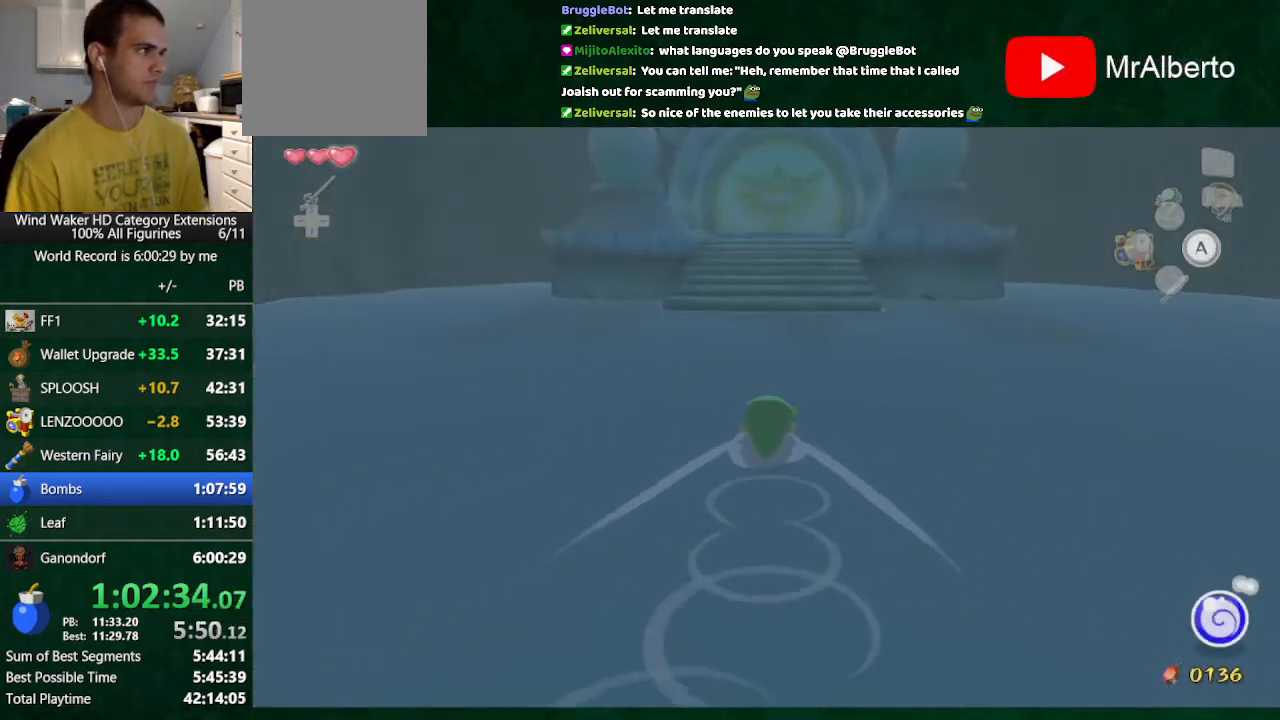
{"buttons": [], "left_stick": "up", "right_stick": "center", "button_events": []}
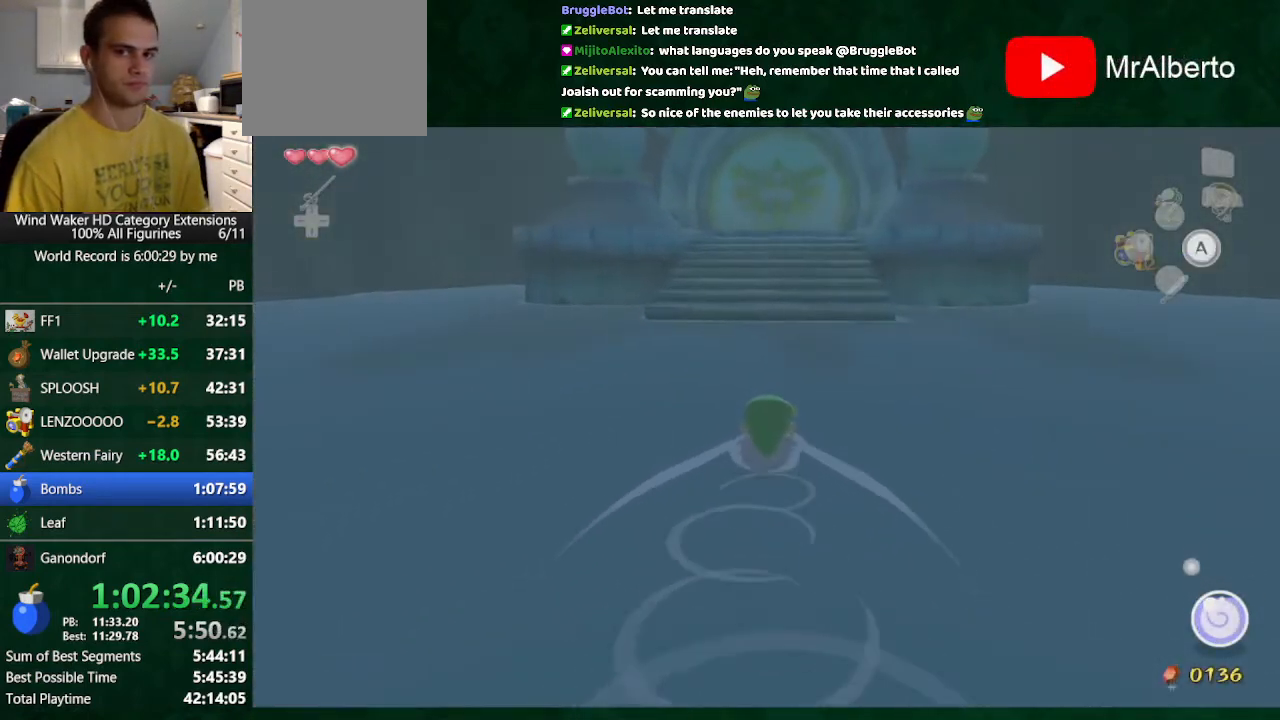
{"buttons": [], "left_stick": "up", "right_stick": "center", "button_events": []}
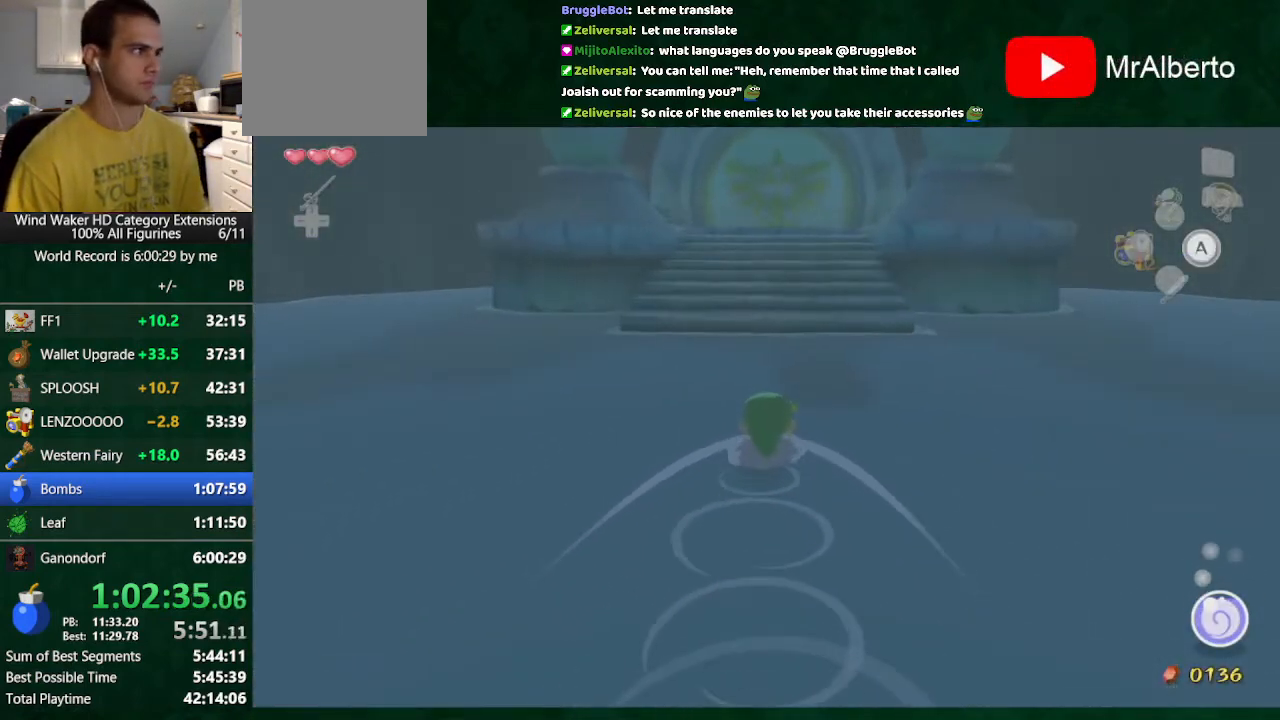
{"buttons": [], "left_stick": "up", "right_stick": "center", "button_events": []}
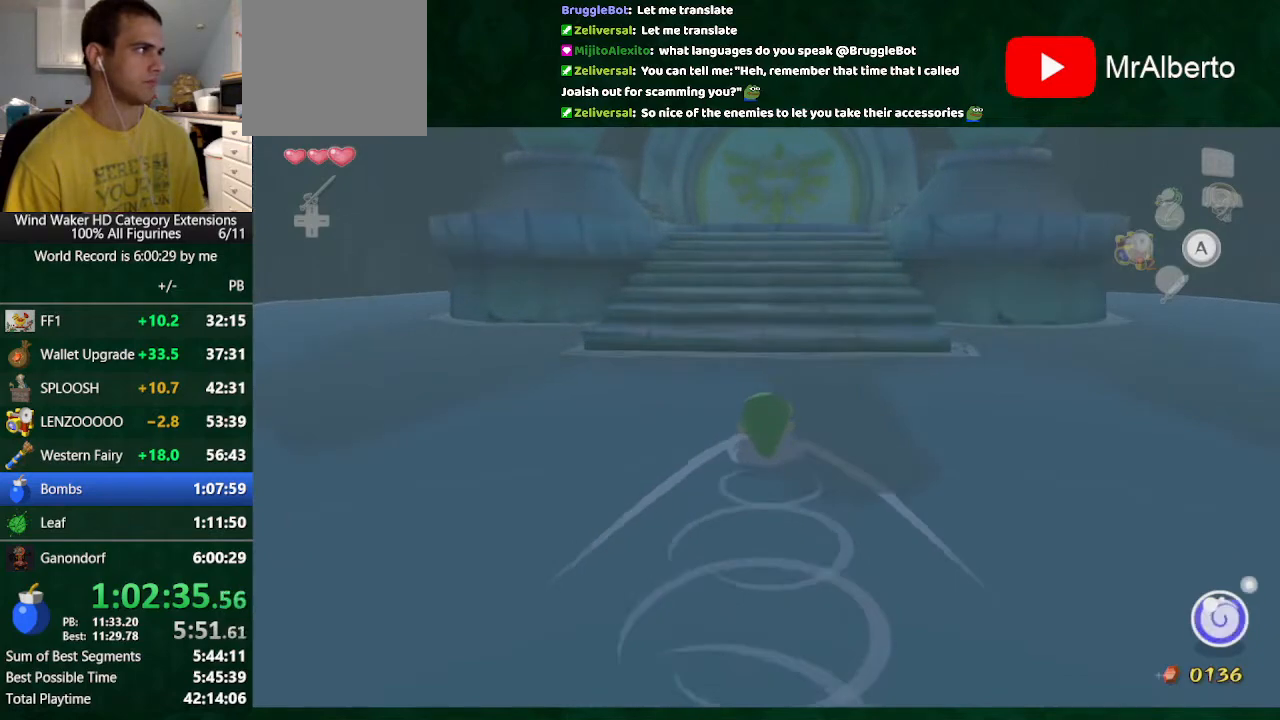
{"buttons": [], "left_stick": "up", "right_stick": "center", "button_events": []}
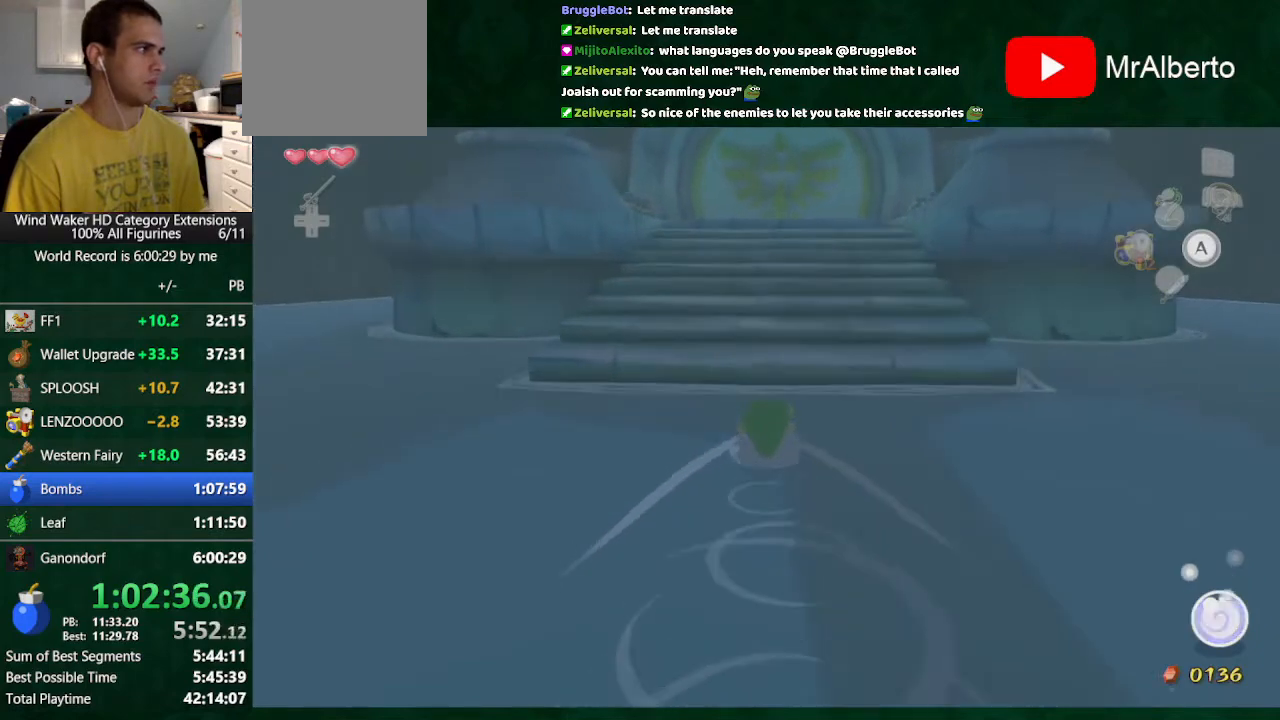
{"buttons": [], "left_stick": "up", "right_stick": "center", "button_events": []}